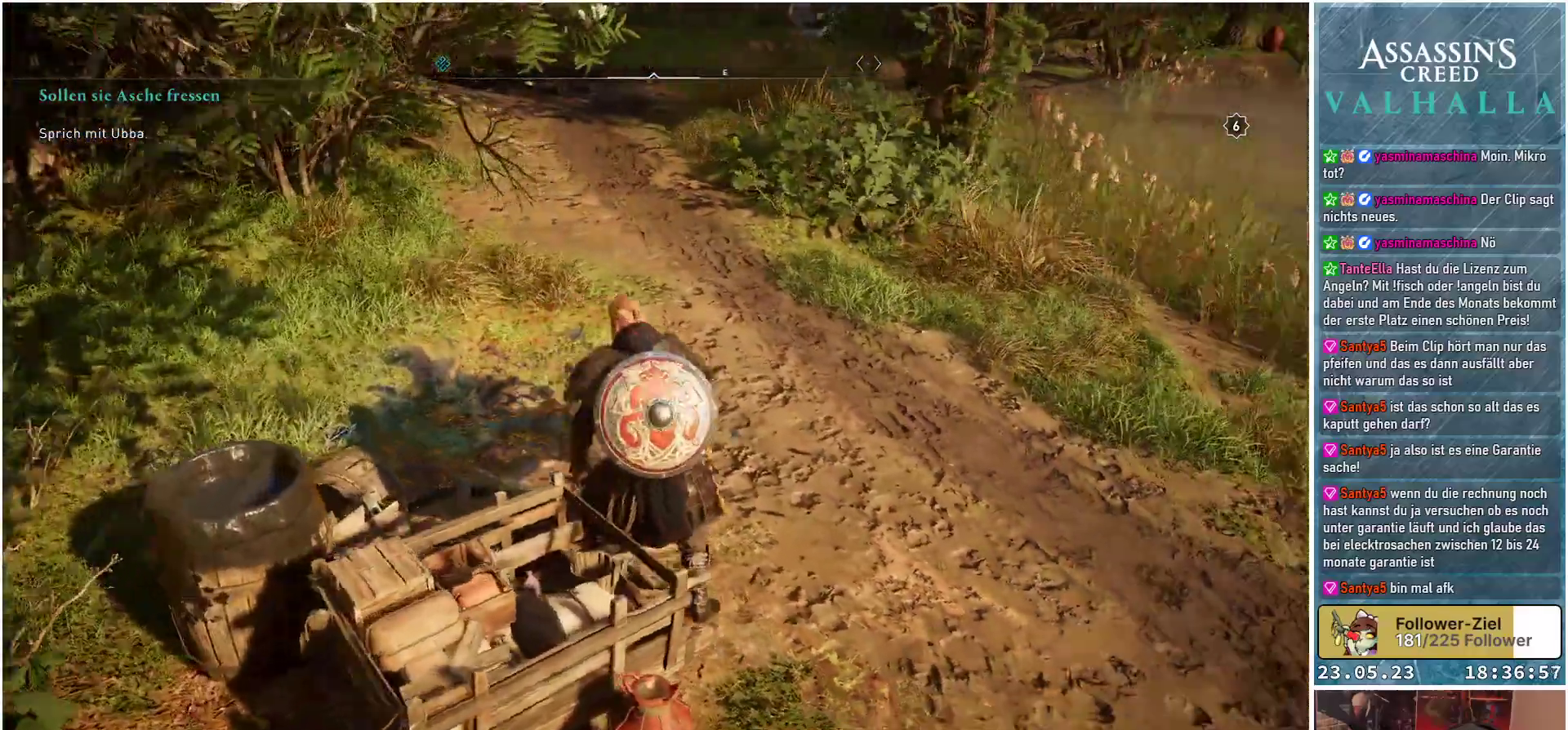
Gameplay with a controller (Xbox layout); each line is a JSON object with the inputs held at the frame after it. "events" lists button and stick changes between this image and that frame as [ms after this image, input, new state], when the widget could be followed in between.
{"buttons": [], "left_stick": "up", "right_stick": "center", "events": [[50, "right_stick", "up-right"], [217, "right_stick", "center"]]}
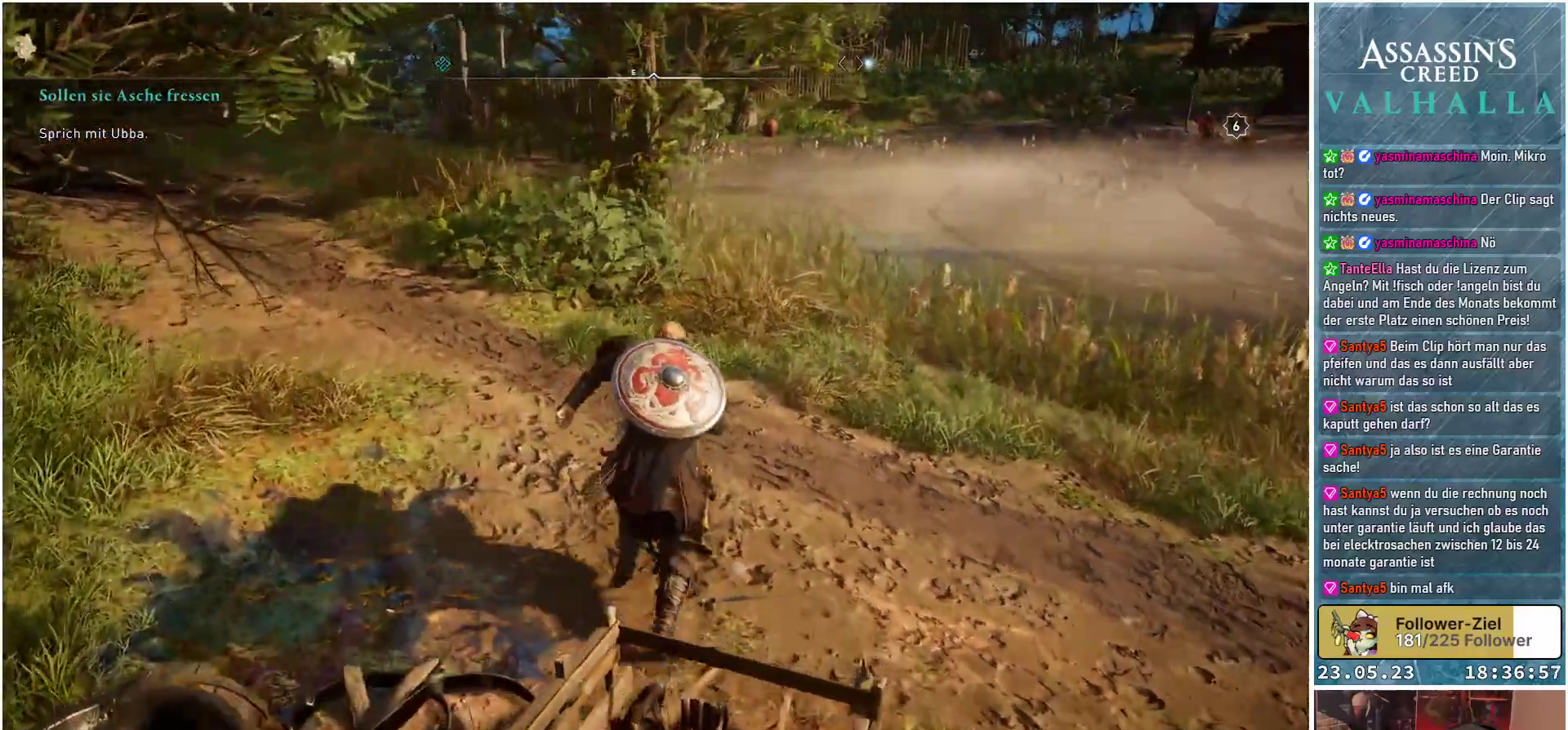
{"buttons": [], "left_stick": "up", "right_stick": "center", "events": [[67, "right_stick", "right"], [450, "right_stick", "center"]]}
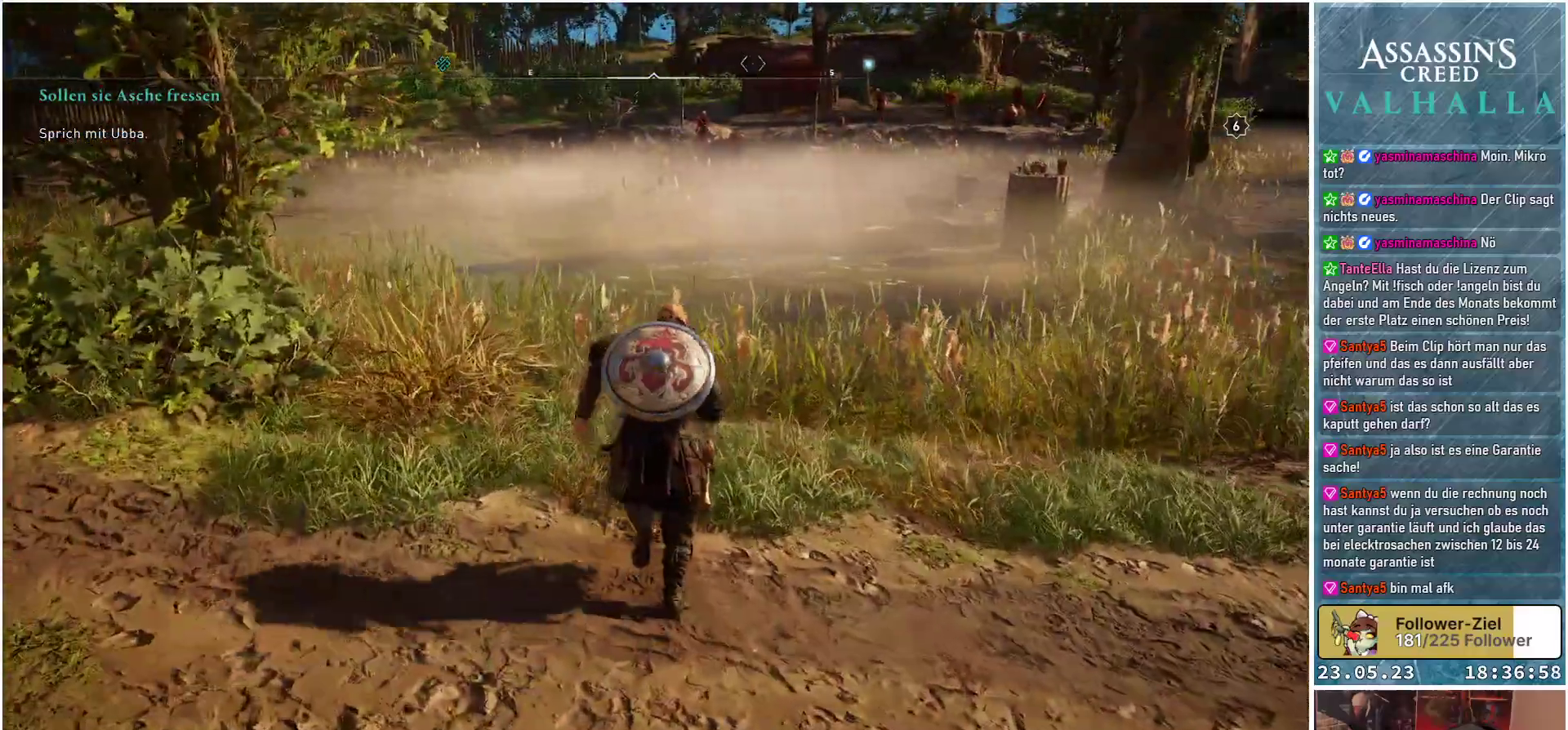
{"buttons": [], "left_stick": "center", "right_stick": "up-right", "events": [[333, "right_stick", "up-right"], [367, "left_stick", "center"]]}
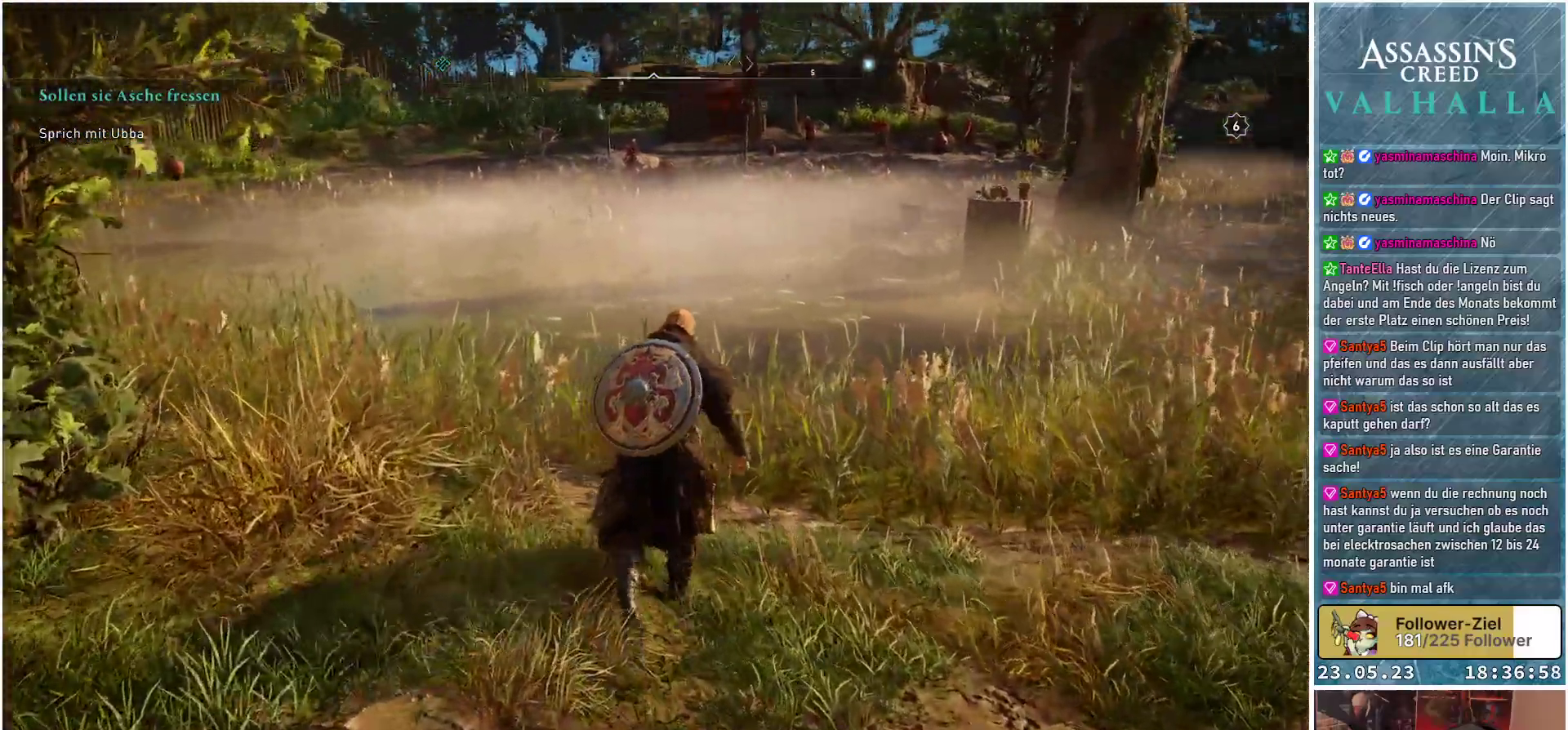
{"buttons": [], "left_stick": "center", "right_stick": "center", "events": [[133, "right_stick", "center"]]}
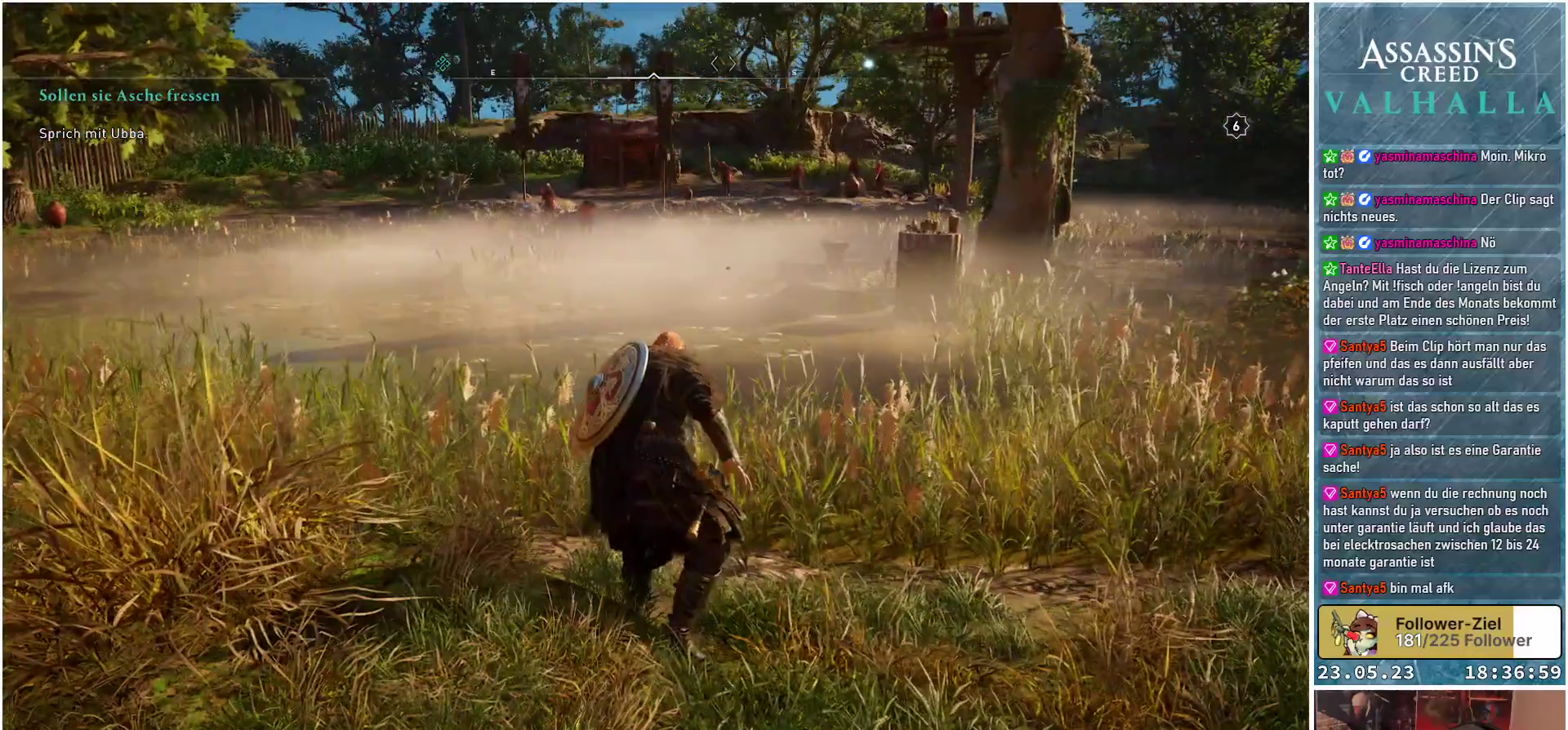
{"buttons": [], "left_stick": "center", "right_stick": "center", "events": []}
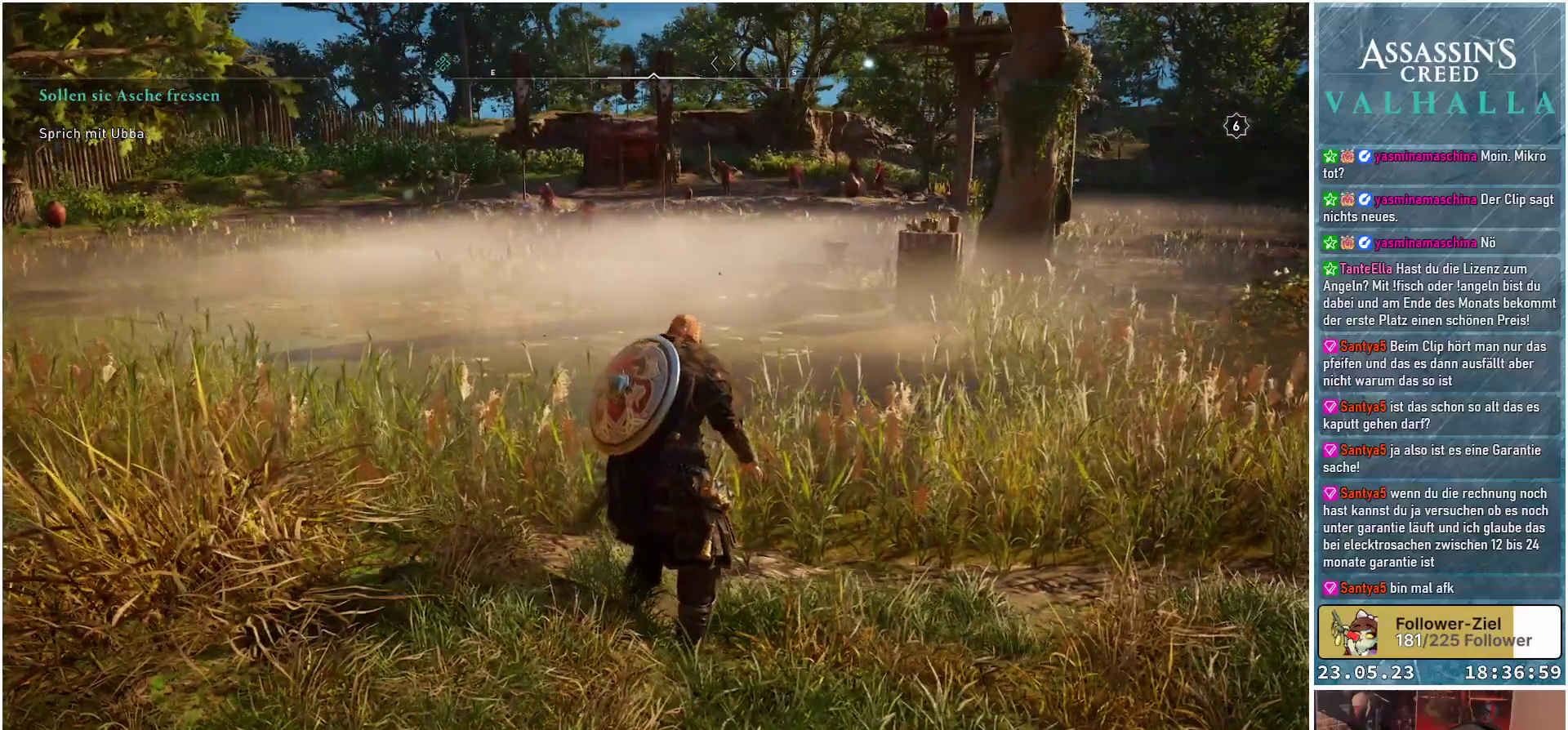
{"buttons": [], "left_stick": "center", "right_stick": "center", "events": [[250, "right_stick", "up"], [300, "right_stick", "up-left"], [467, "right_stick", "center"]]}
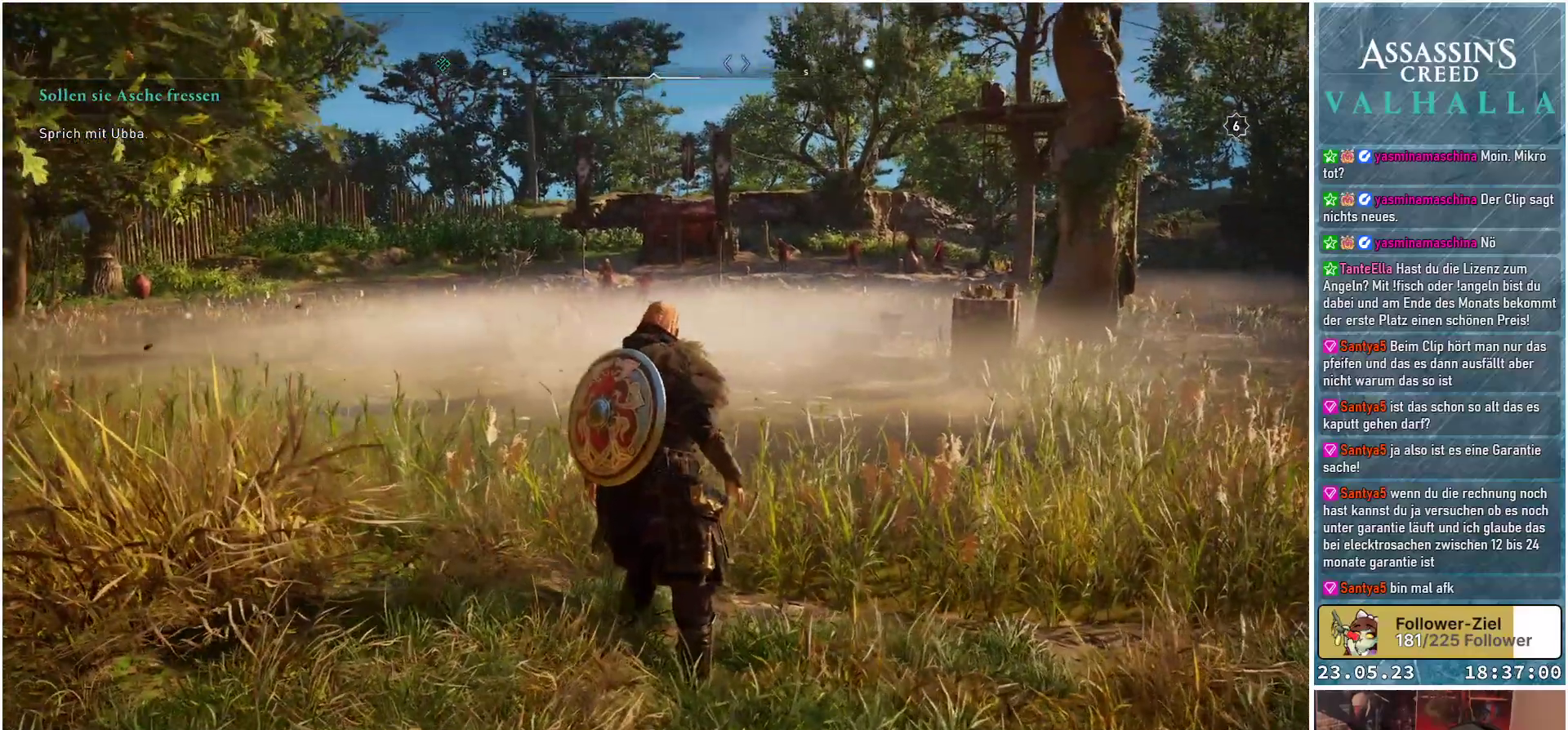
{"buttons": [], "left_stick": "center", "right_stick": "up-right", "events": [[467, "right_stick", "up-right"]]}
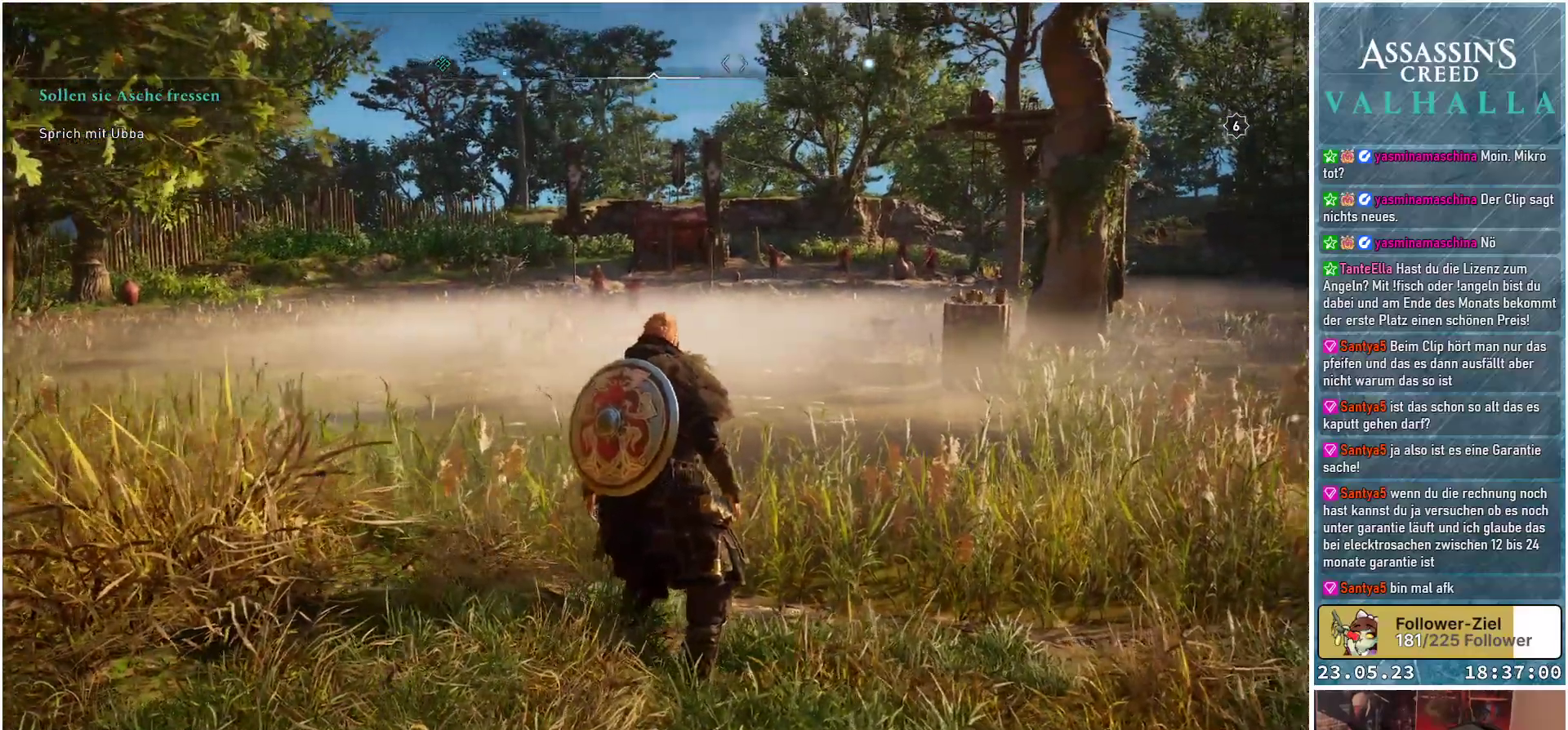
{"buttons": [], "left_stick": "center", "right_stick": "center", "events": [[317, "right_stick", "center"]]}
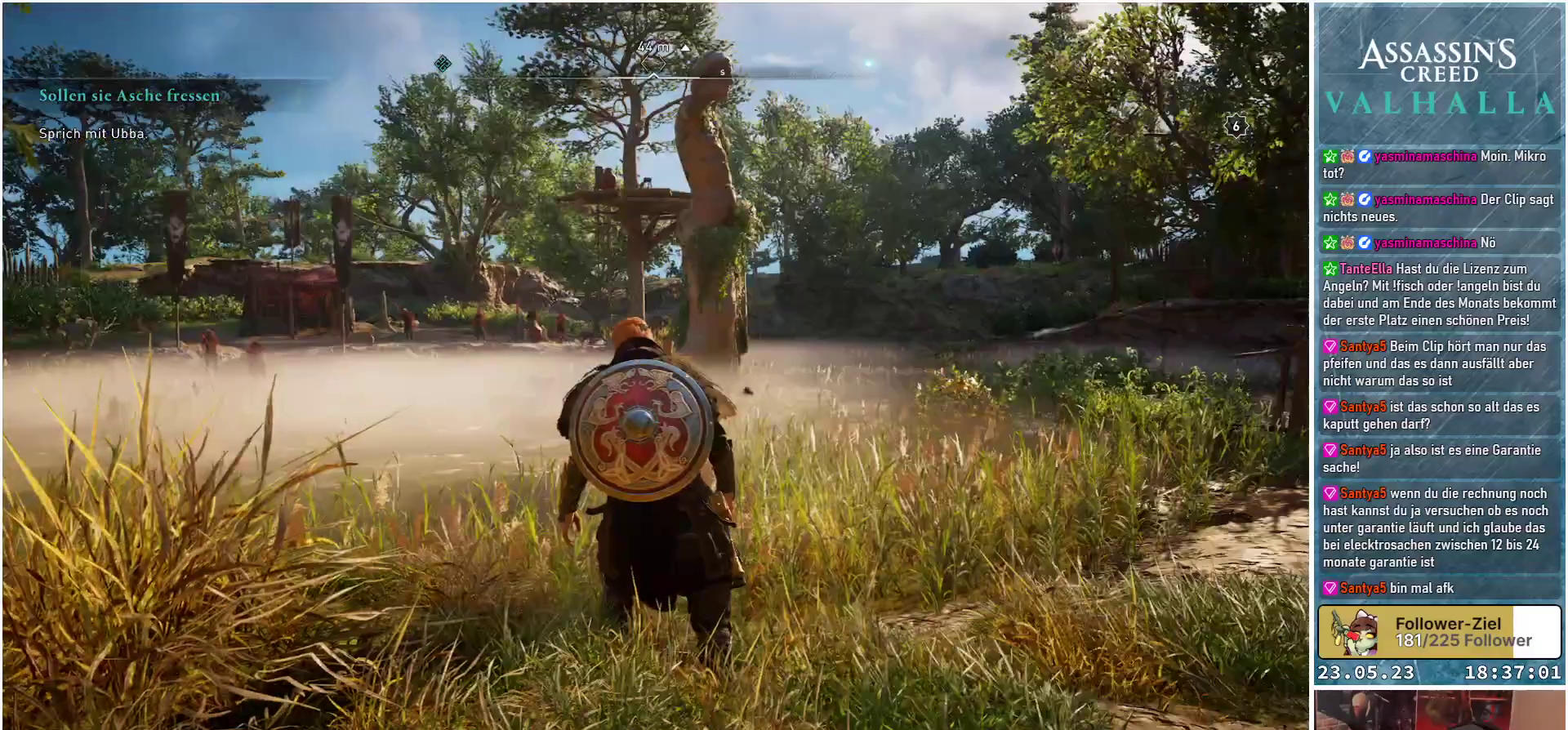
{"buttons": [], "left_stick": "center", "right_stick": "center", "events": []}
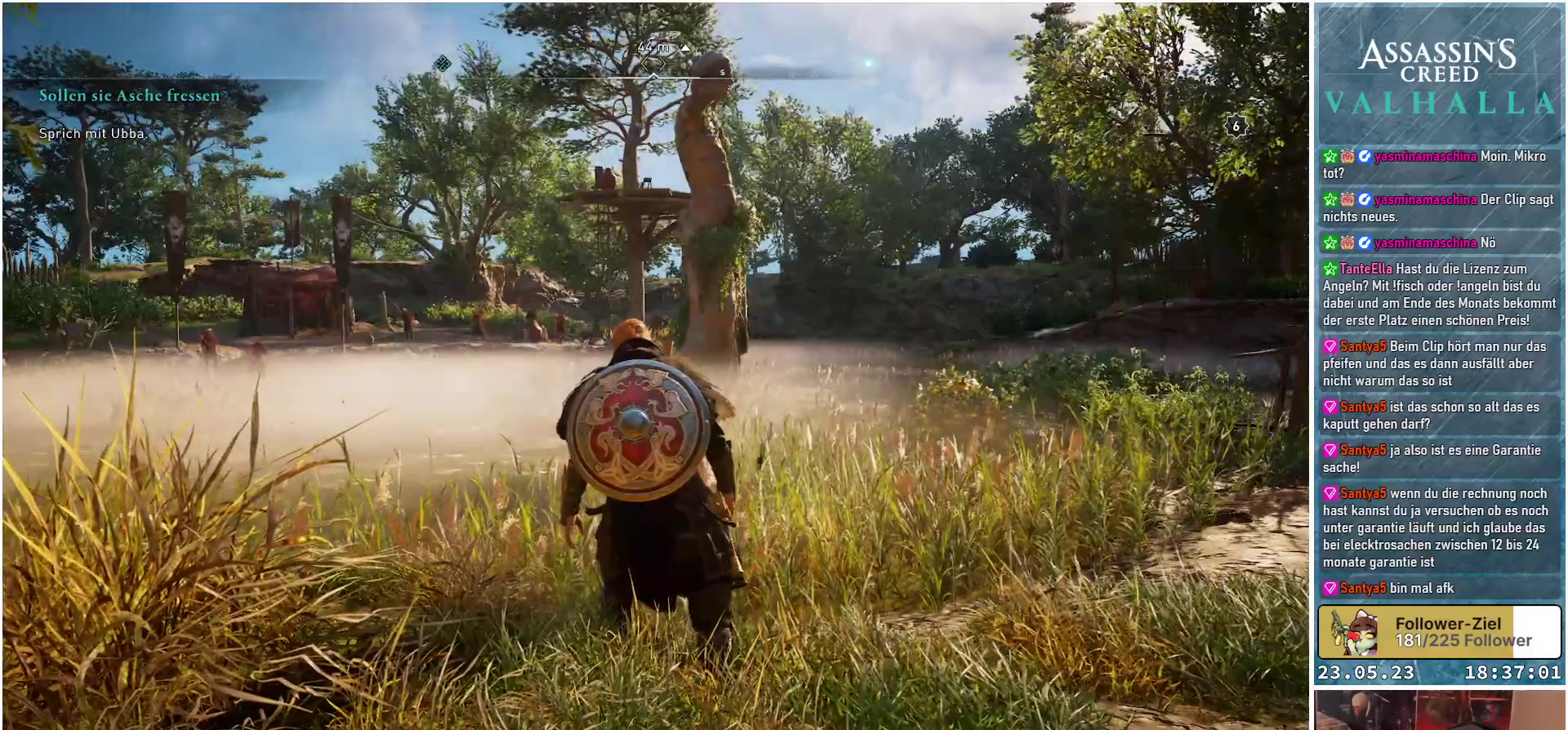
{"buttons": ["R3"], "left_stick": "center", "right_stick": "center", "events": [[283, "R3", "down"]]}
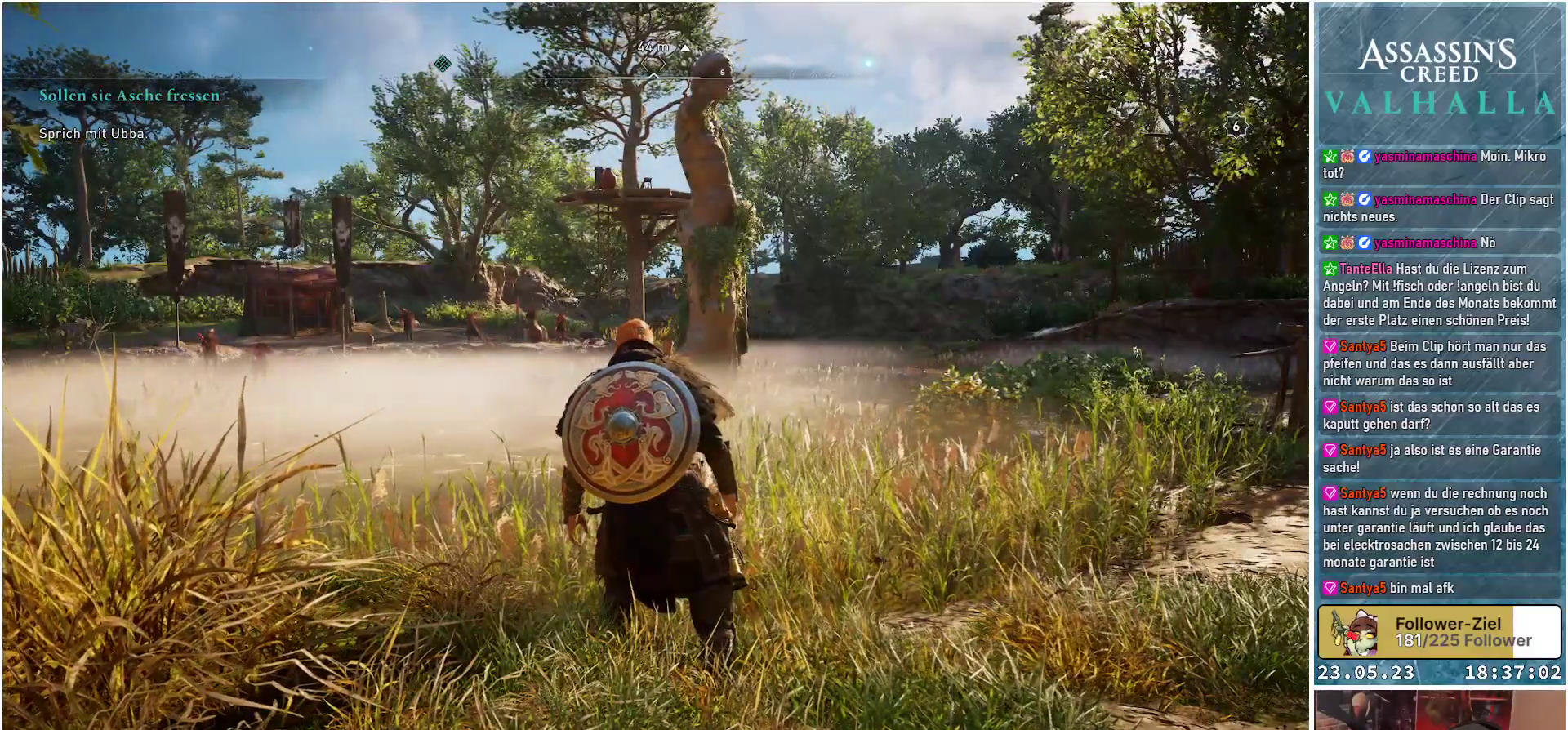
{"buttons": ["R3"], "left_stick": "center", "right_stick": "center", "events": []}
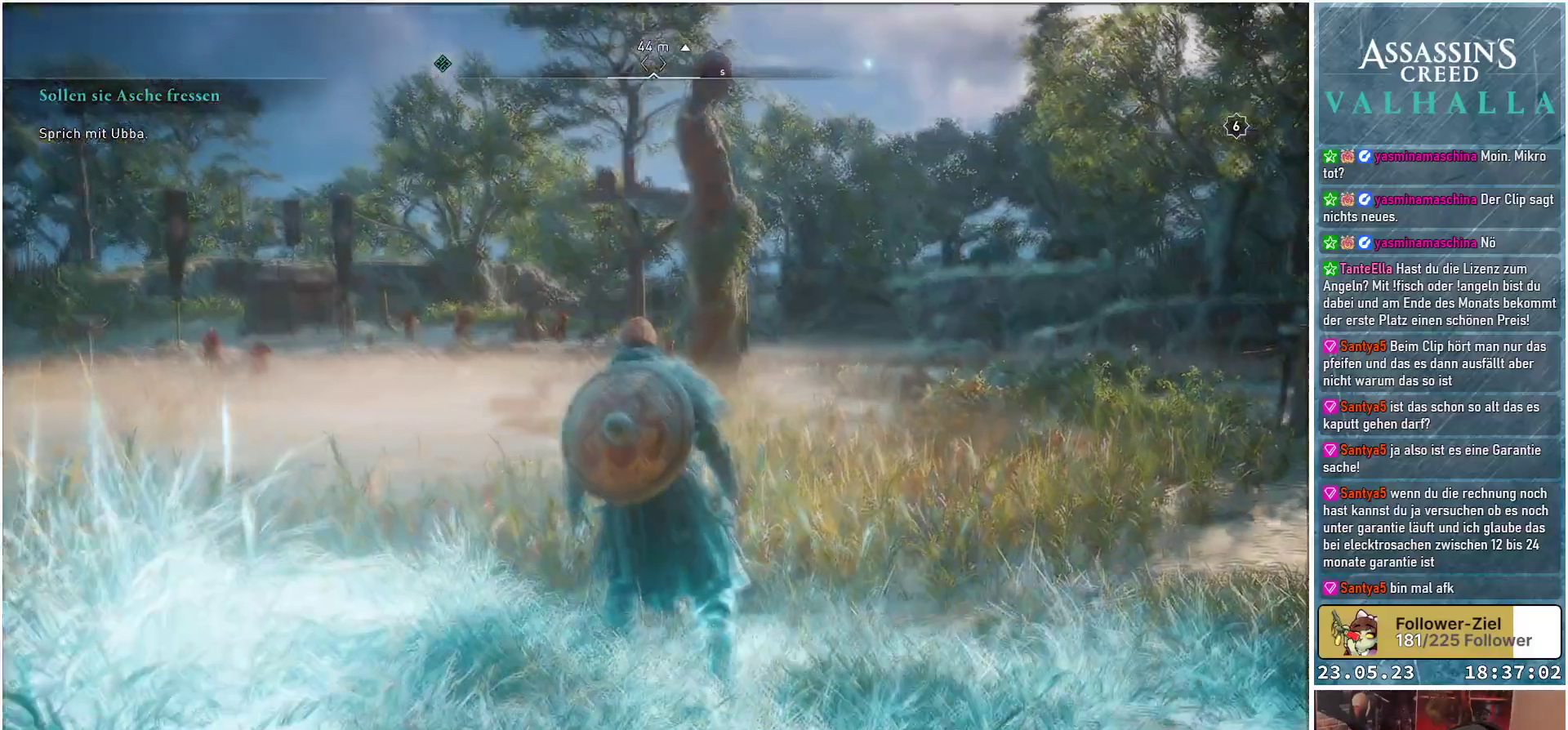
{"buttons": [], "left_stick": "center", "right_stick": "down-left", "events": [[217, "R3", "up"], [267, "right_stick", "down-left"]]}
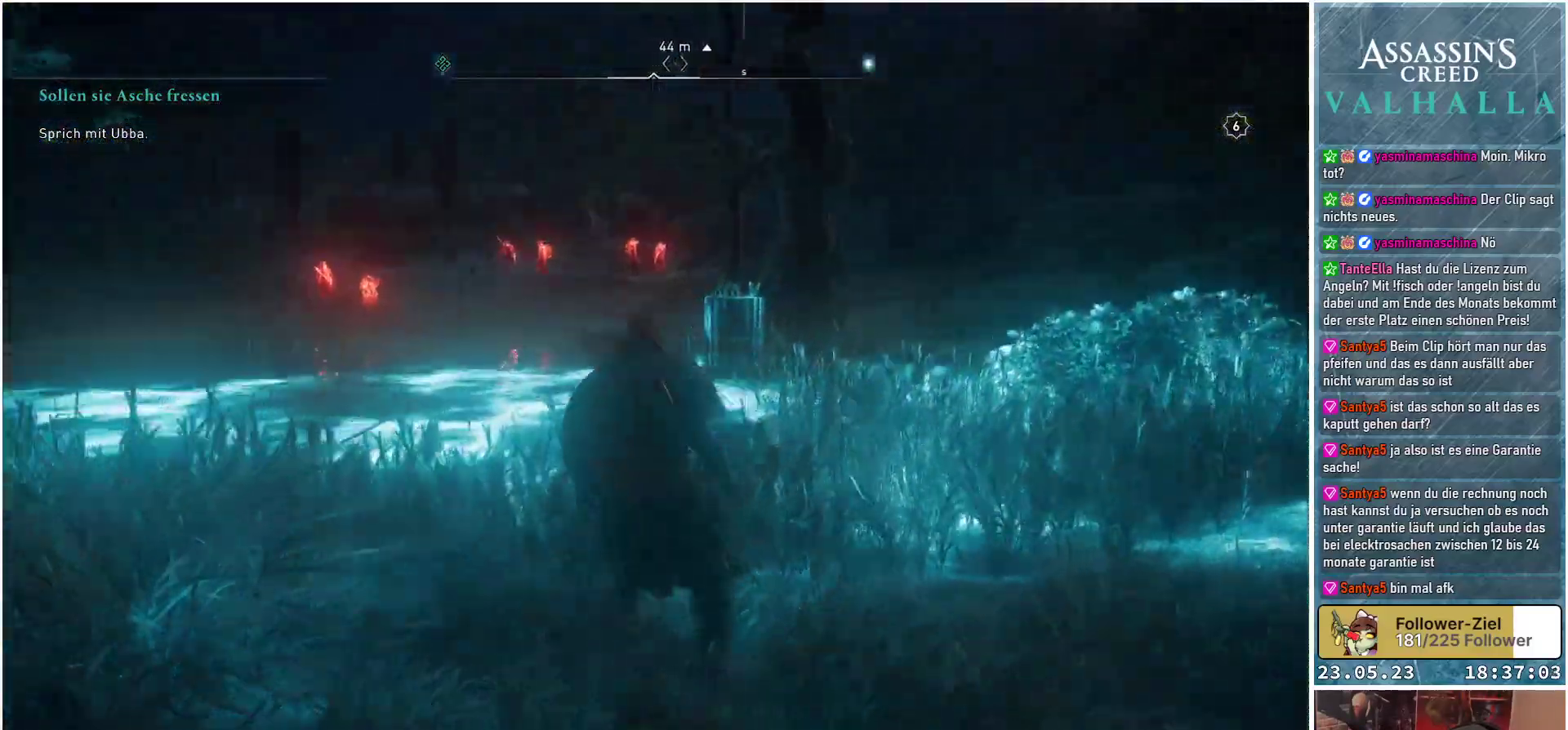
{"buttons": [], "left_stick": "center", "right_stick": "center", "events": [[33, "right_stick", "center"]]}
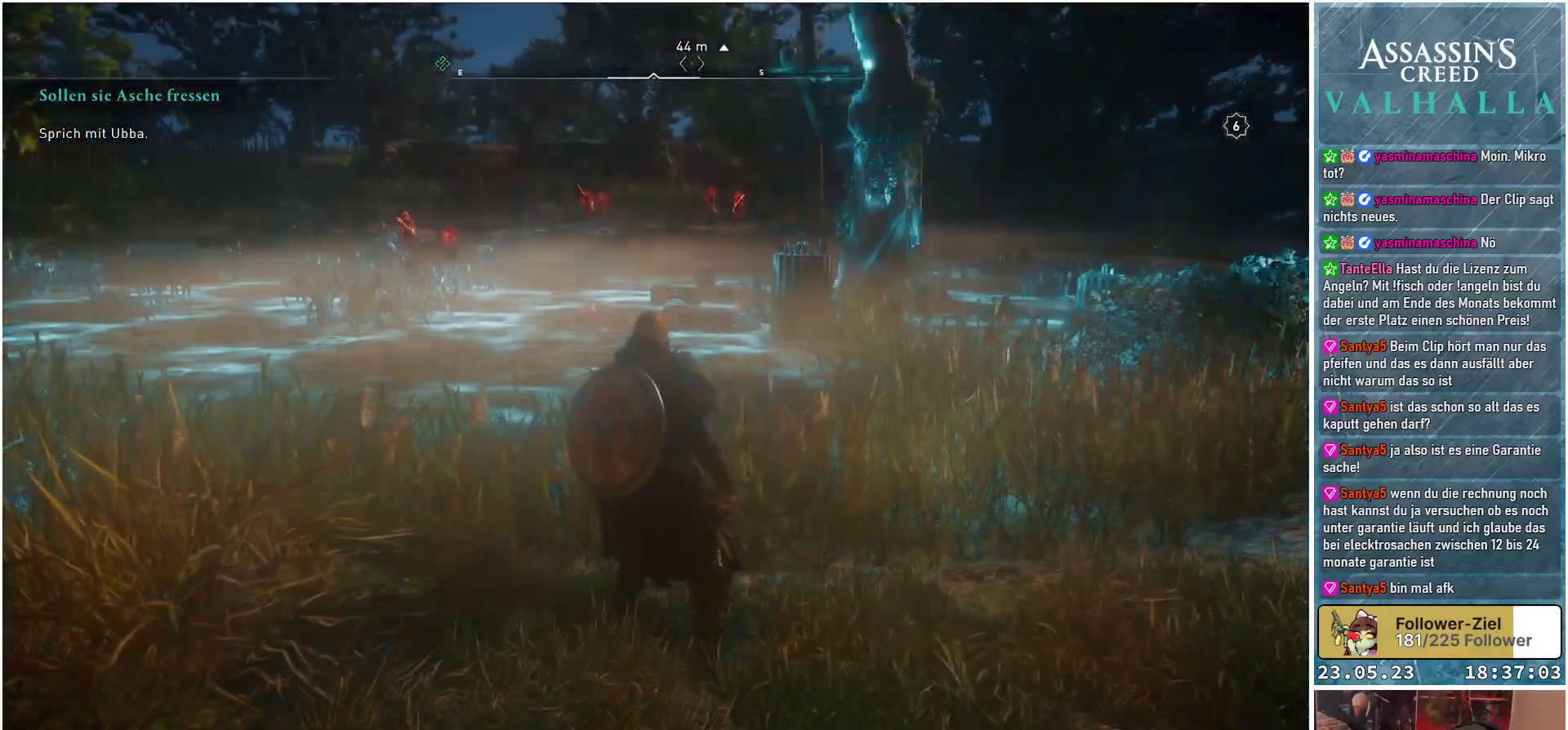
{"buttons": [], "left_stick": "center", "right_stick": "up-left", "events": [[317, "right_stick", "left"], [367, "right_stick", "up-left"]]}
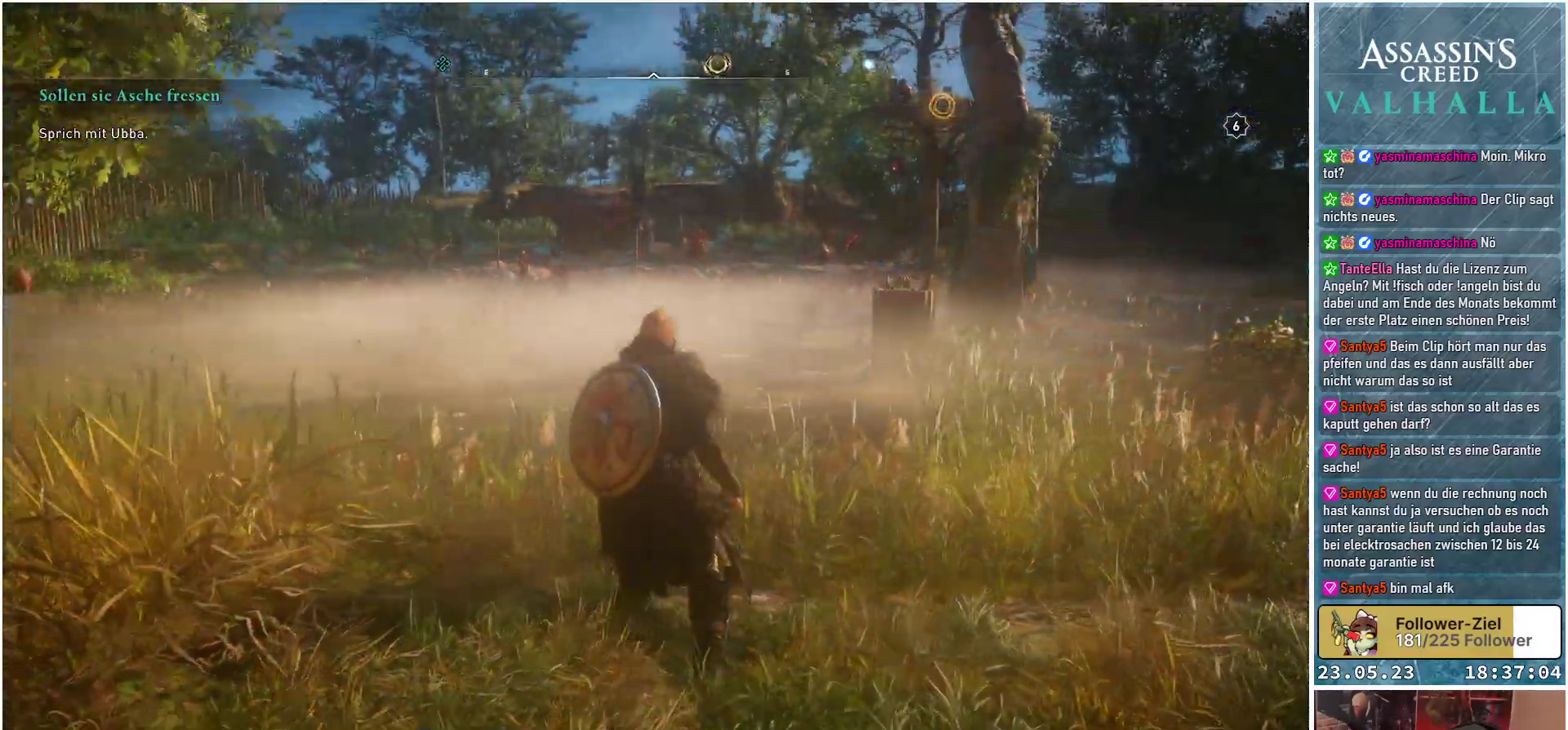
{"buttons": ["L2", "R2"], "left_stick": "center", "right_stick": "up", "events": [[117, "right_stick", "center"], [133, "L2", "down"], [317, "R2", "down"], [483, "right_stick", "up"]]}
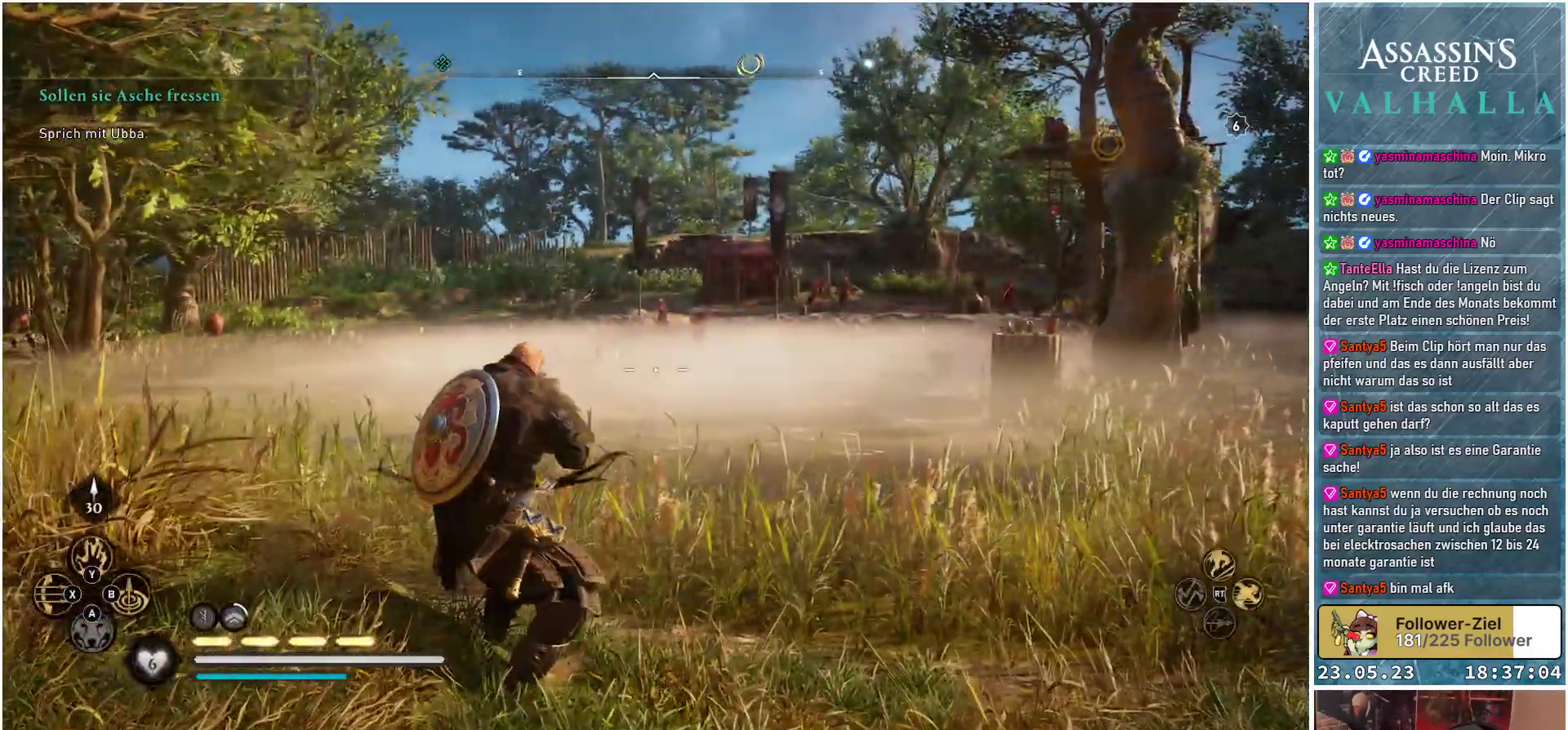
{"buttons": ["L2", "R2"], "left_stick": "center", "right_stick": "up", "events": [[150, "right_stick", "center"], [317, "right_stick", "up"]]}
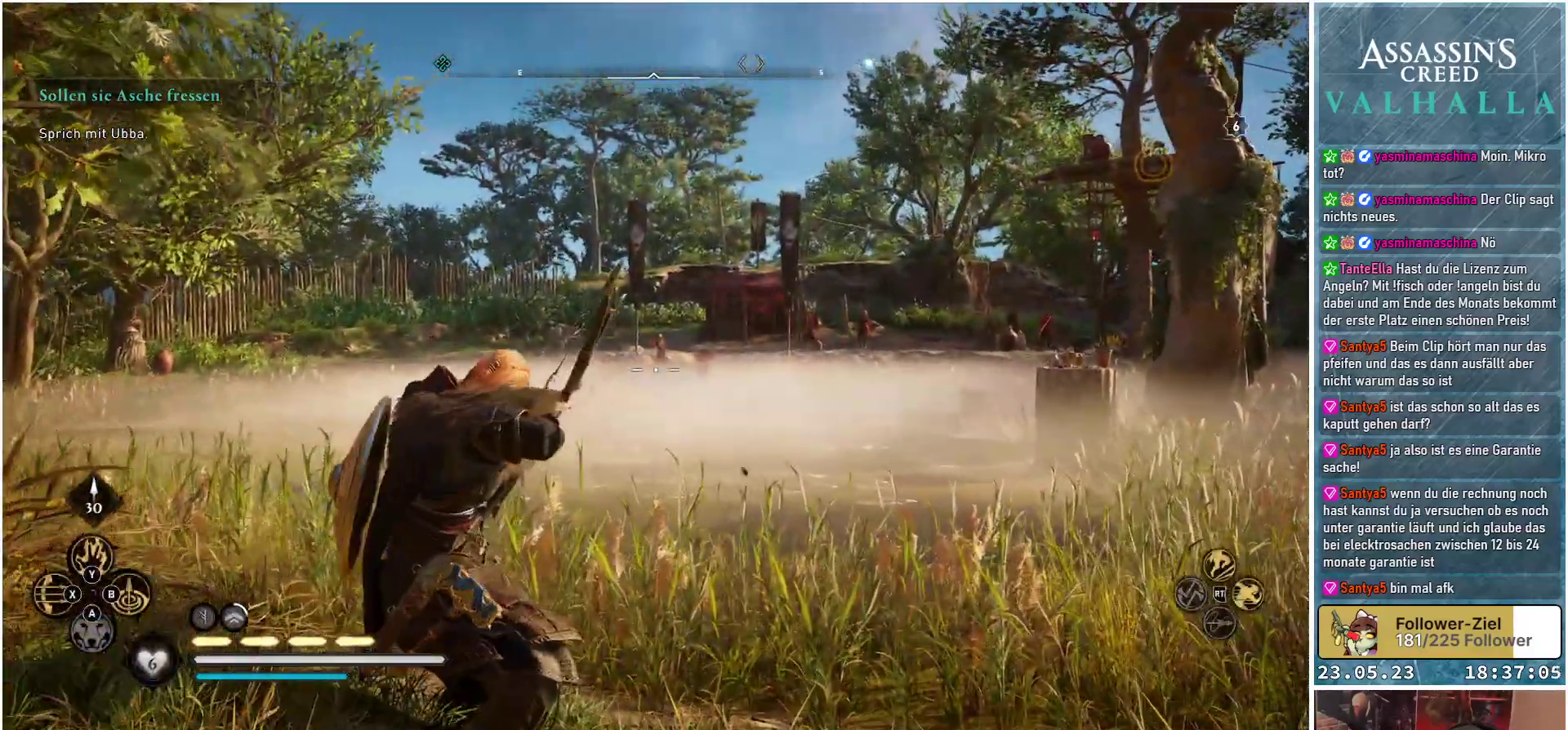
{"buttons": ["L2", "R2"], "left_stick": "center", "right_stick": "up", "events": []}
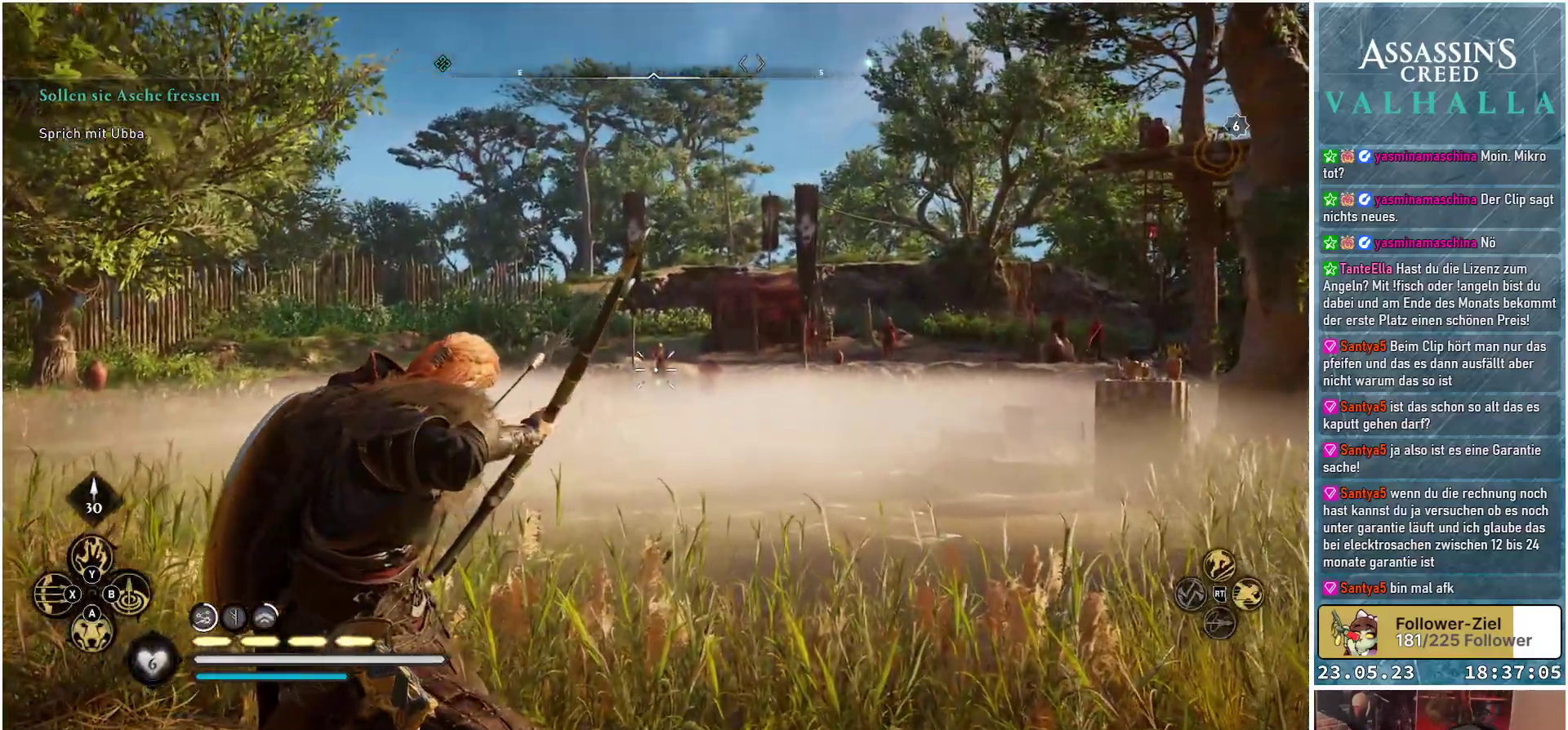
{"buttons": ["L2", "R2"], "left_stick": "center", "right_stick": "up", "events": []}
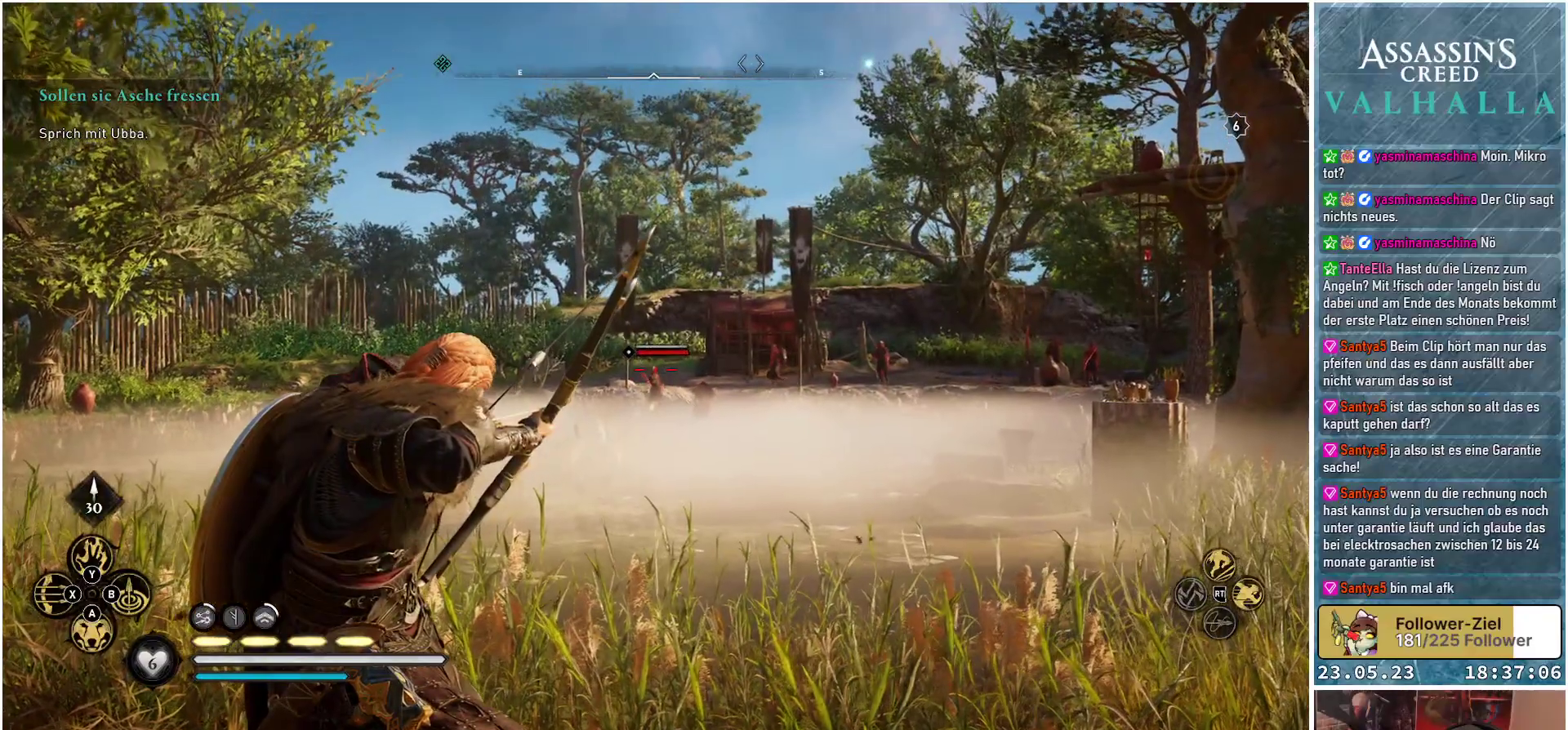
{"buttons": ["L2"], "left_stick": "center", "right_stick": "center", "events": [[67, "right_stick", "center"], [367, "right_stick", "down"], [450, "right_stick", "center"], [483, "R2", "up"]]}
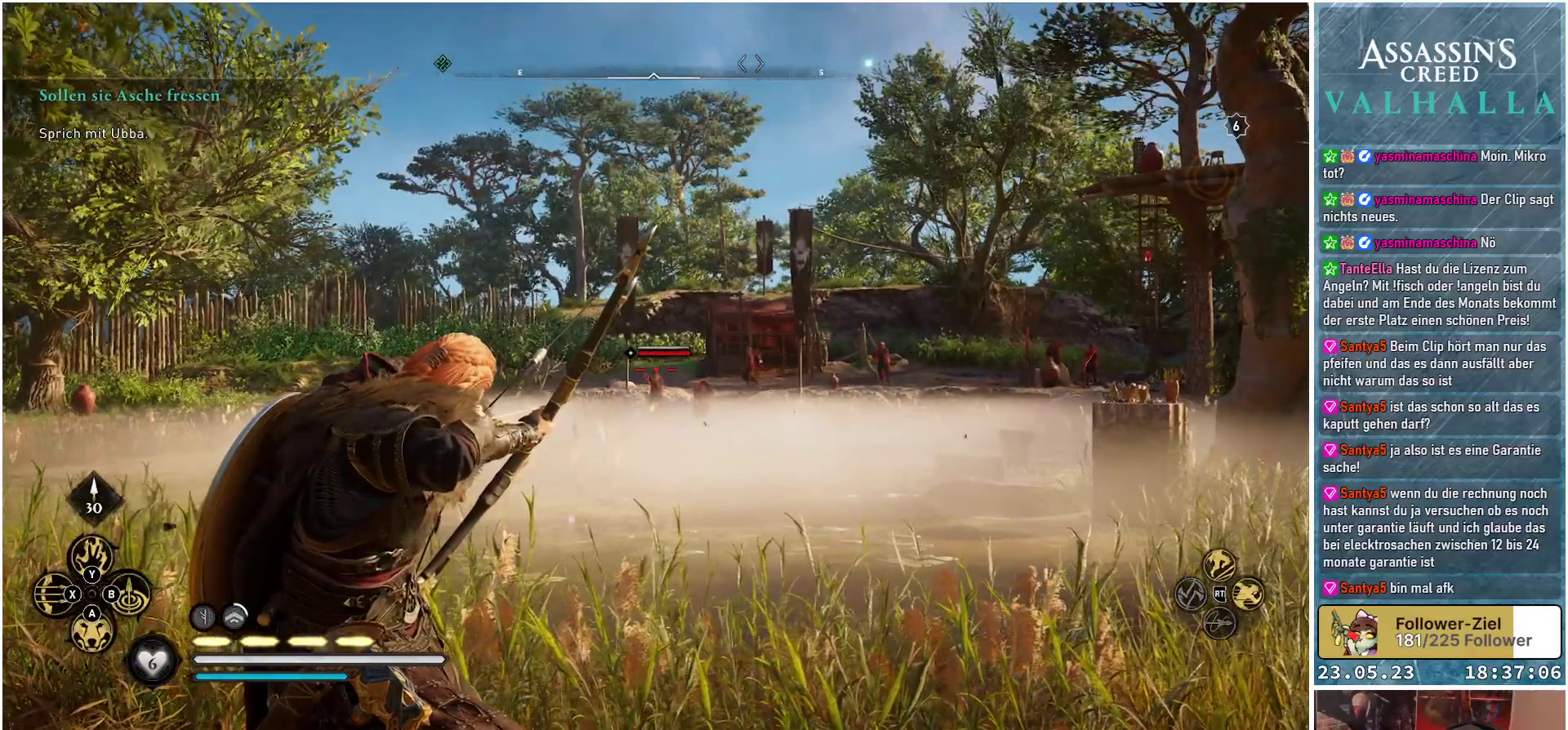
{"buttons": ["L2", "R2"], "left_stick": "center", "right_stick": "center", "events": [[250, "R2", "down"]]}
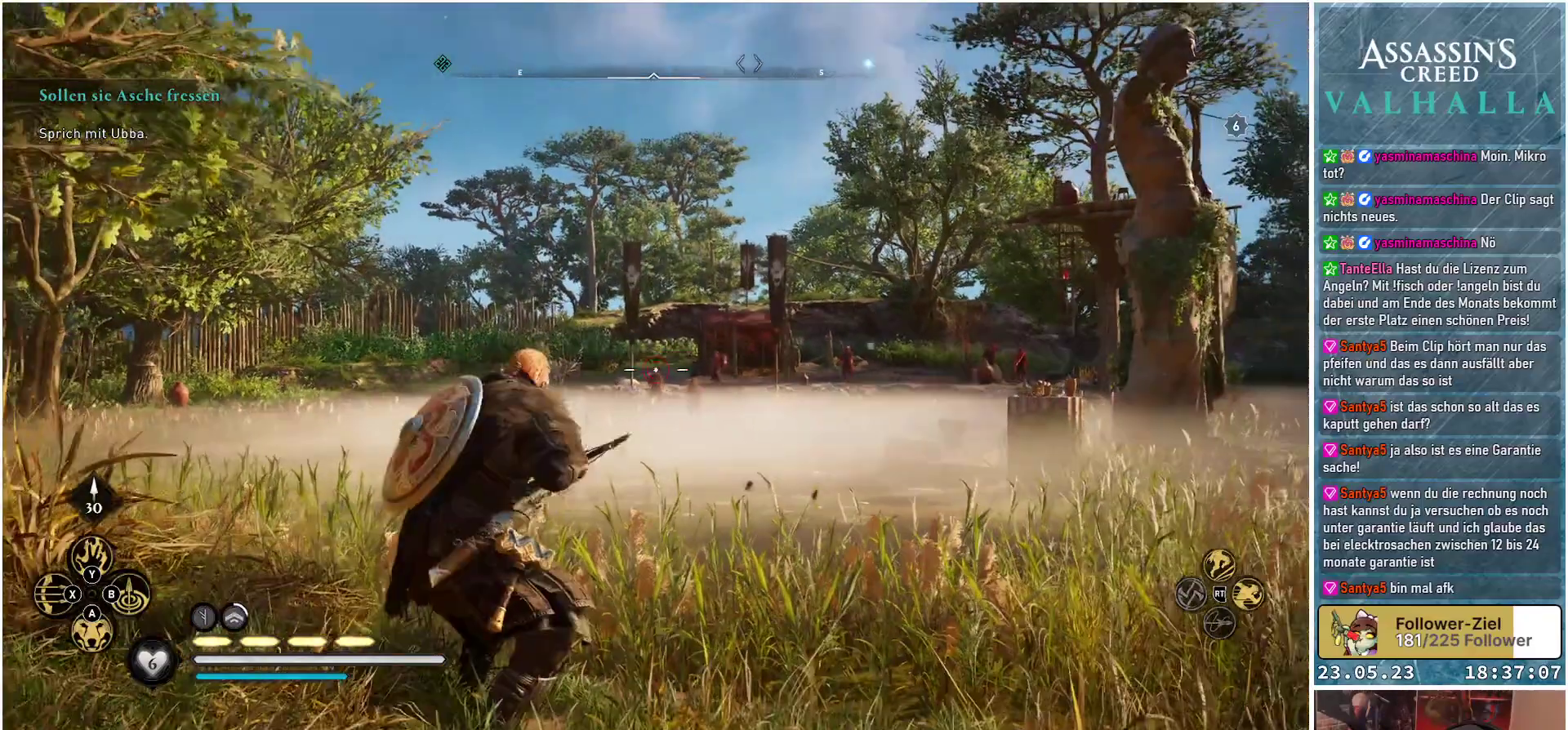
{"buttons": ["L2", "R2"], "left_stick": "center", "right_stick": "down-right", "events": [[67, "right_stick", "down-right"]]}
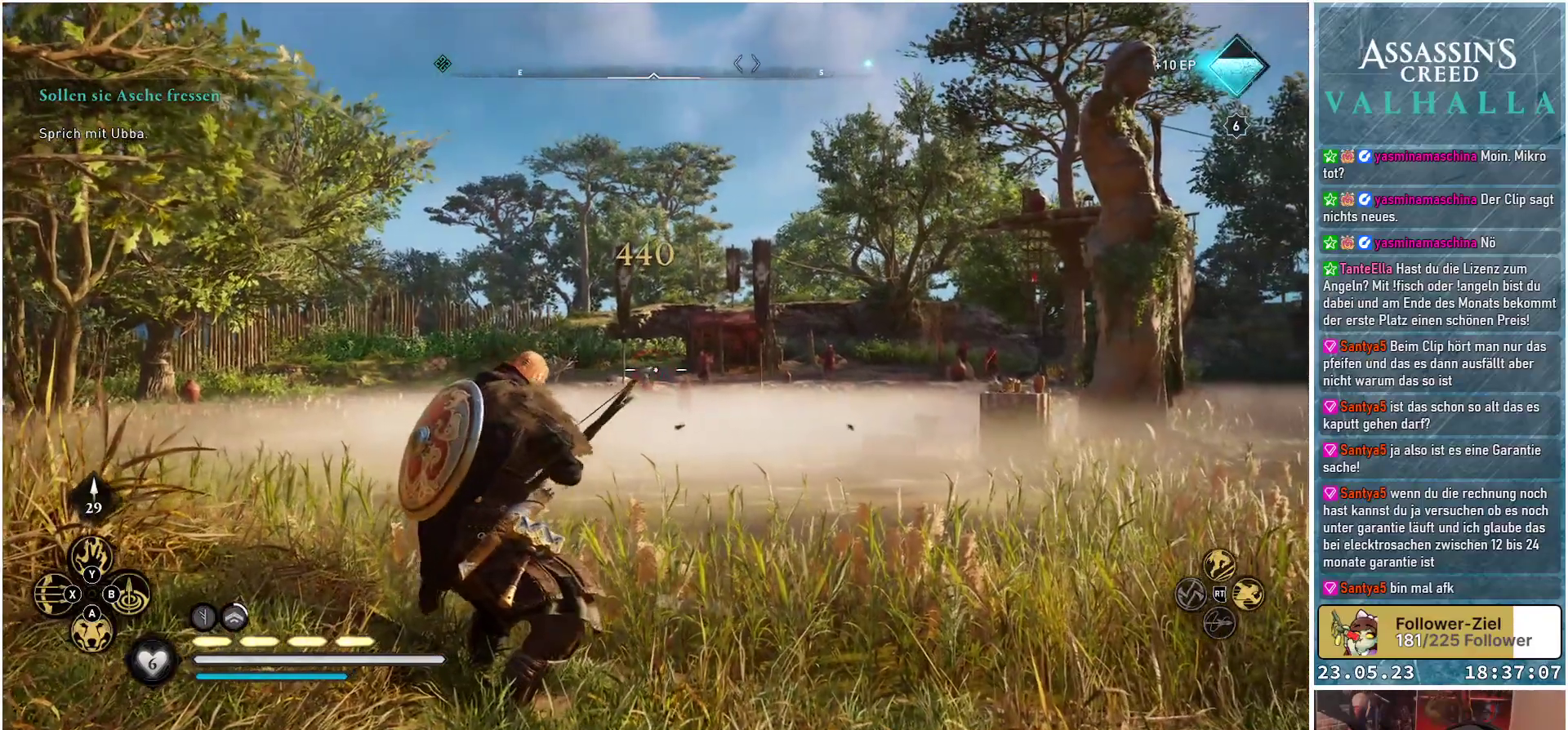
{"buttons": ["L2", "R2"], "left_stick": "center", "right_stick": "down-right", "events": []}
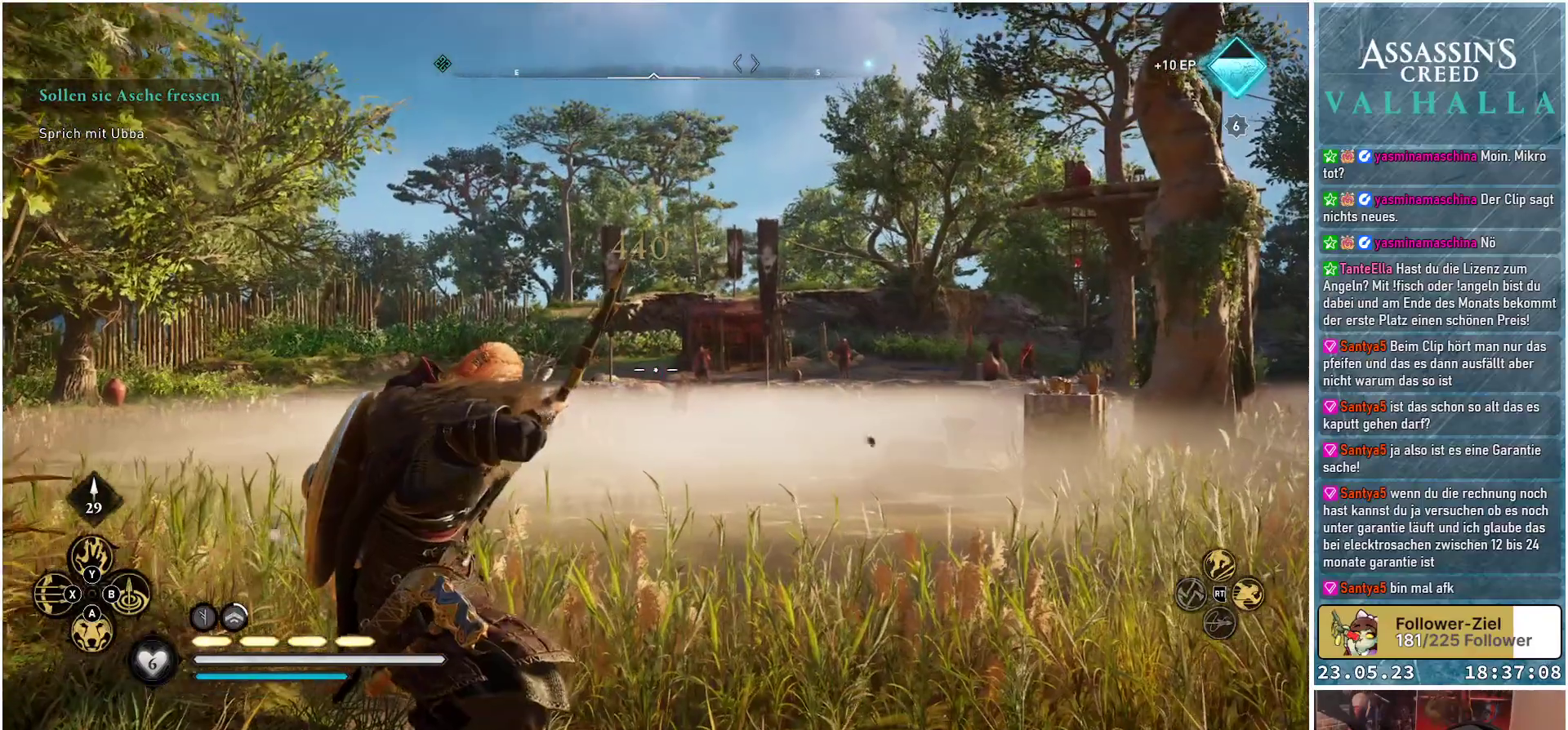
{"buttons": ["L2", "R2"], "left_stick": "center", "right_stick": "down-right", "events": []}
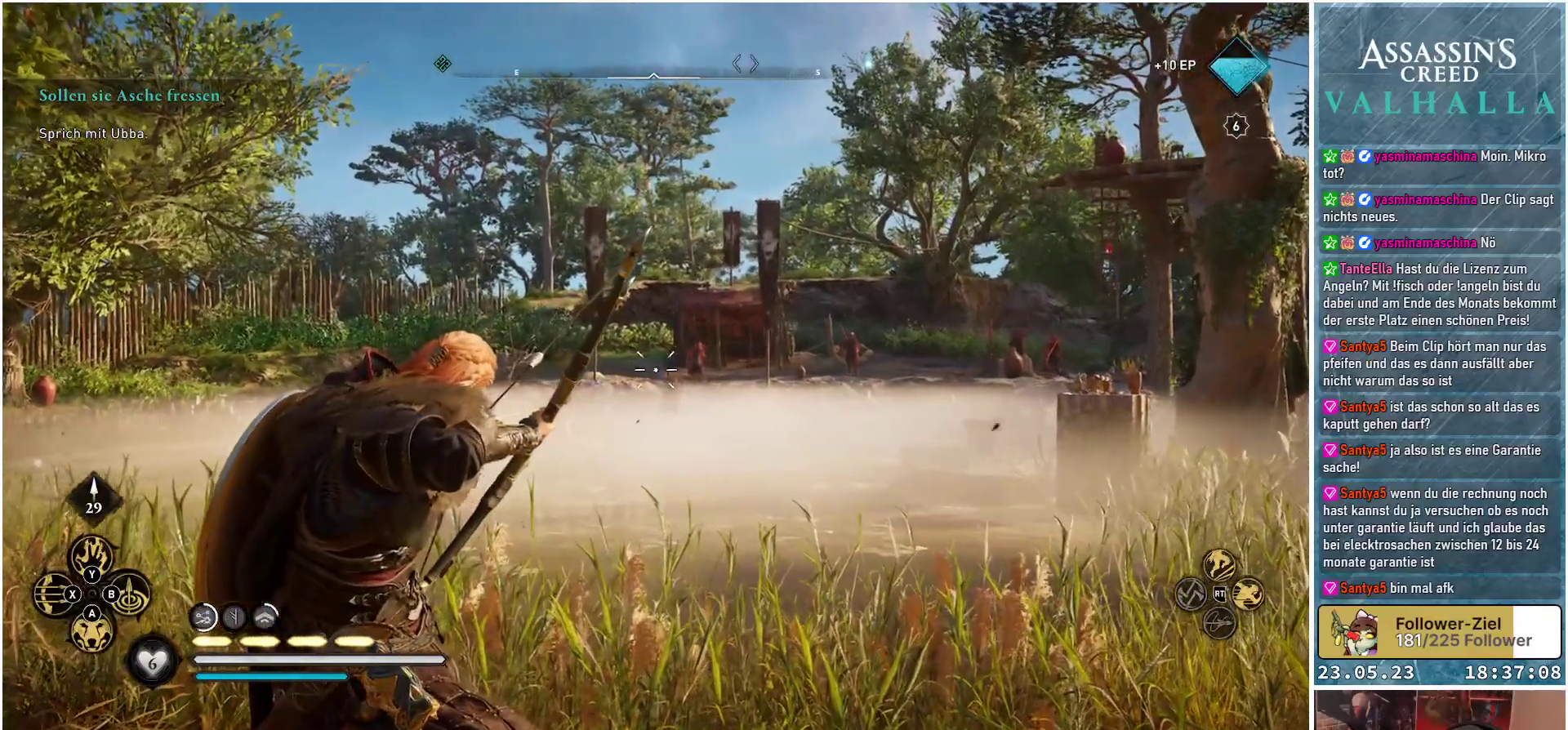
{"buttons": ["L2", "R2"], "left_stick": "center", "right_stick": "center", "events": [[483, "right_stick", "center"]]}
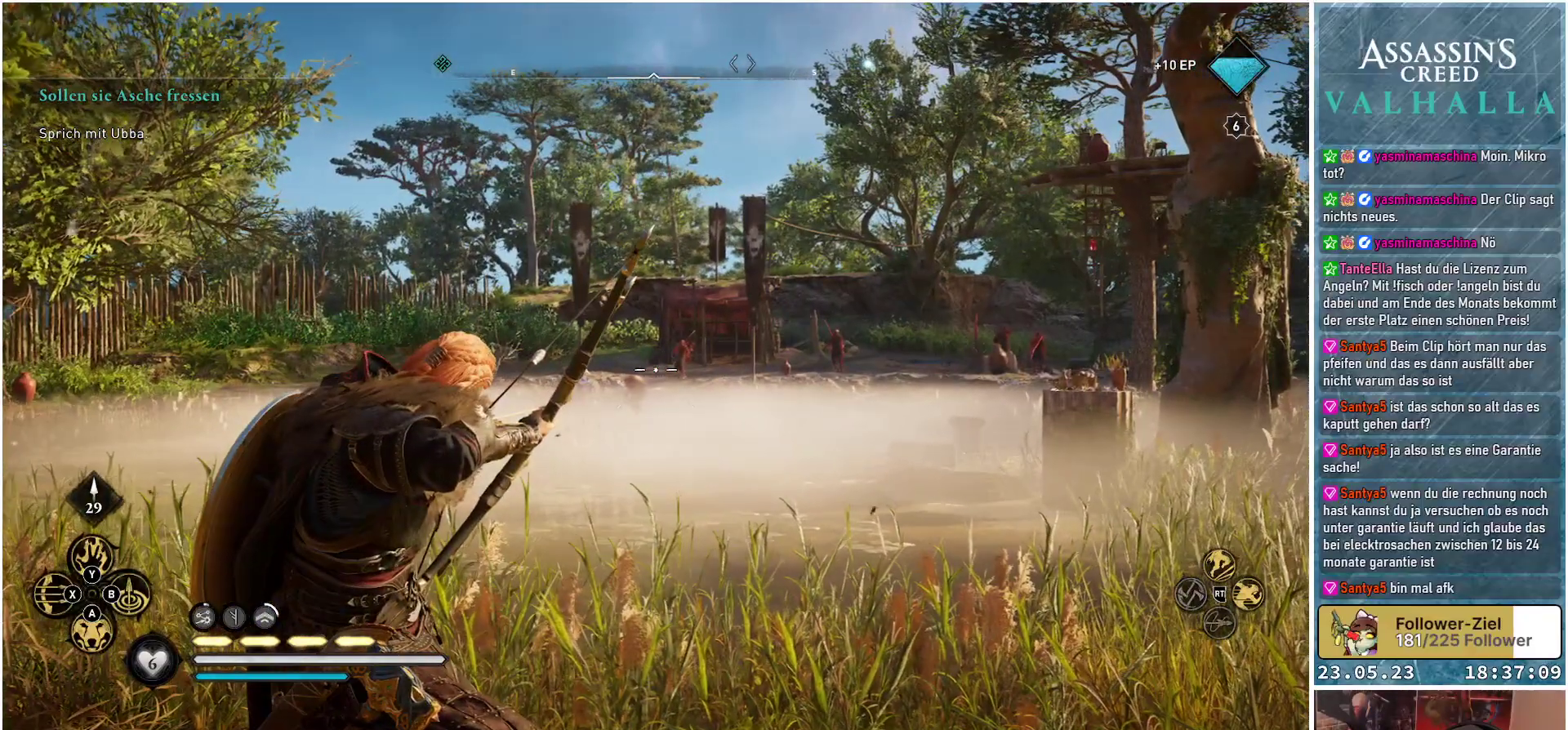
{"buttons": ["L2", "R2"], "left_stick": "center", "right_stick": "left", "events": [[67, "right_stick", "left"]]}
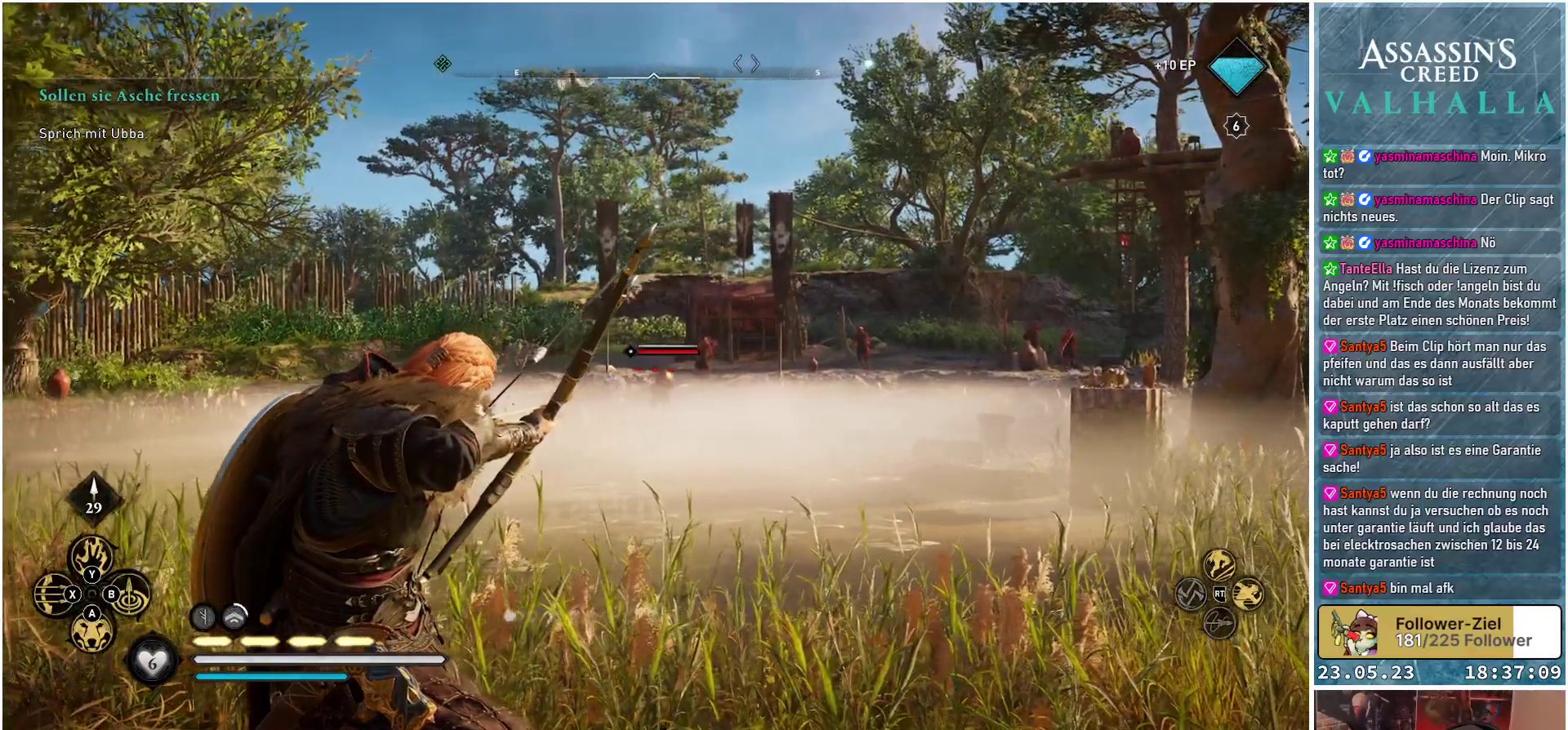
{"buttons": ["L2", "R2"], "left_stick": "center", "right_stick": "center", "events": [[33, "right_stick", "center"], [283, "right_stick", "right"], [450, "right_stick", "center"]]}
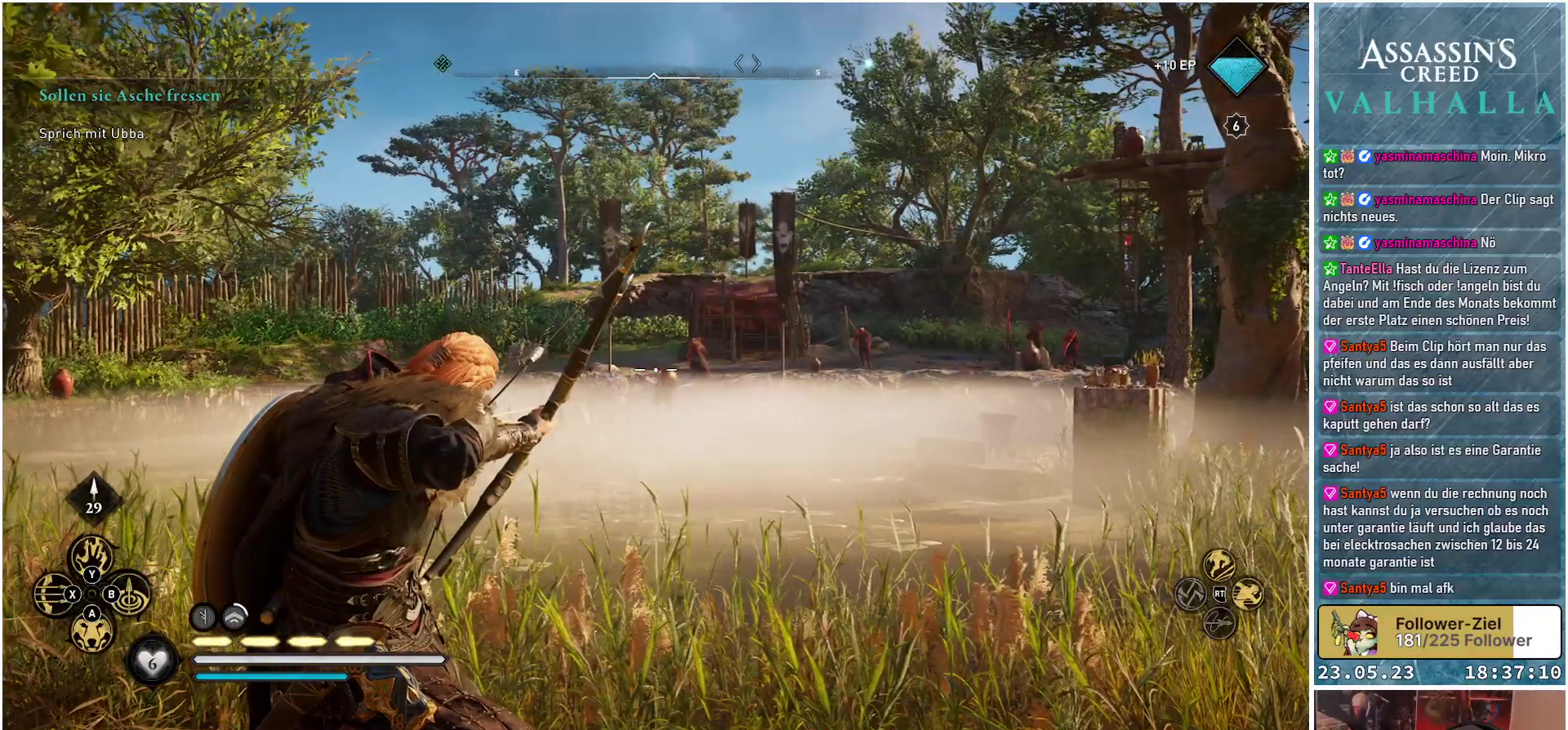
{"buttons": ["L2", "R2"], "left_stick": "center", "right_stick": "center", "events": []}
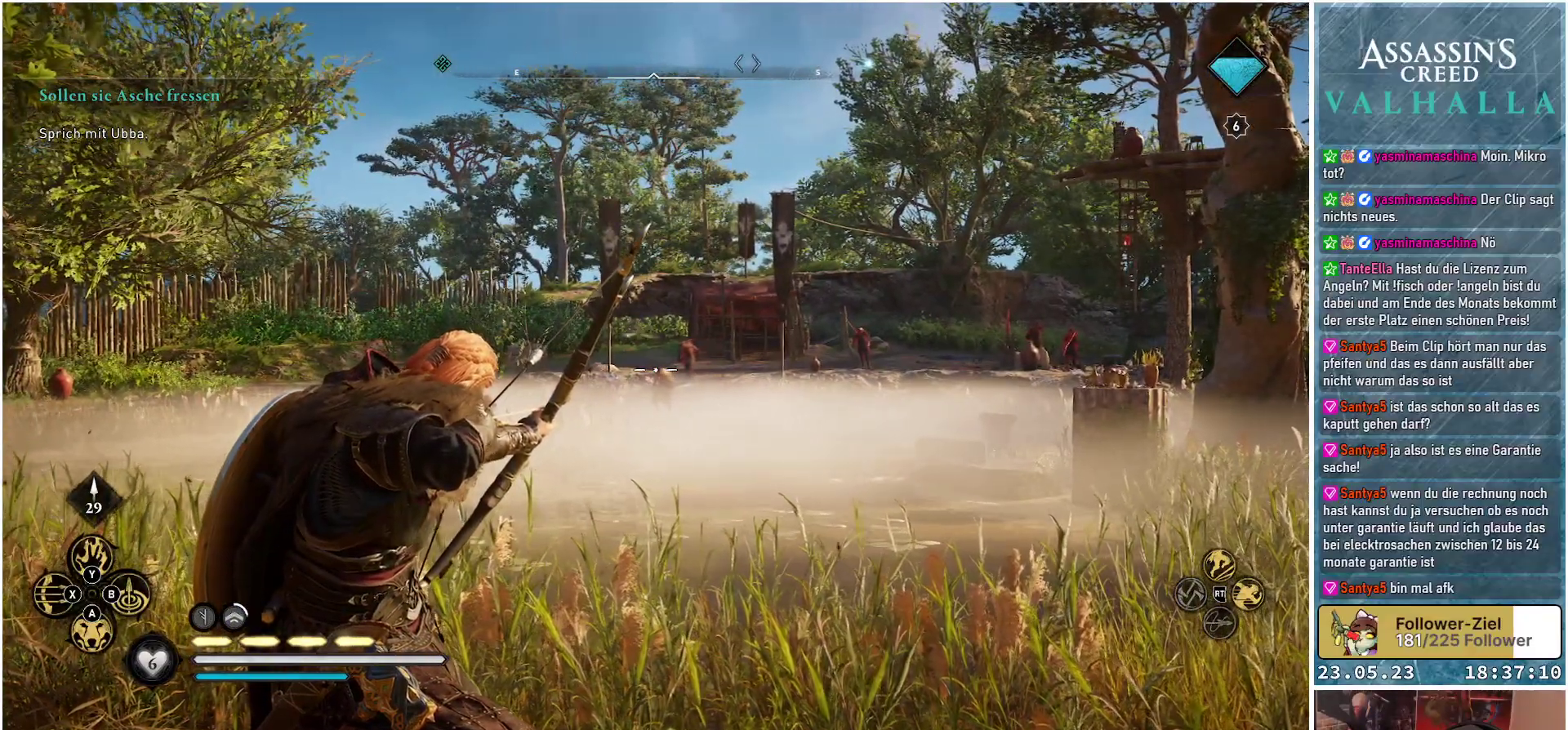
{"buttons": ["L2"], "left_stick": "center", "right_stick": "center", "events": [[283, "R2", "up"]]}
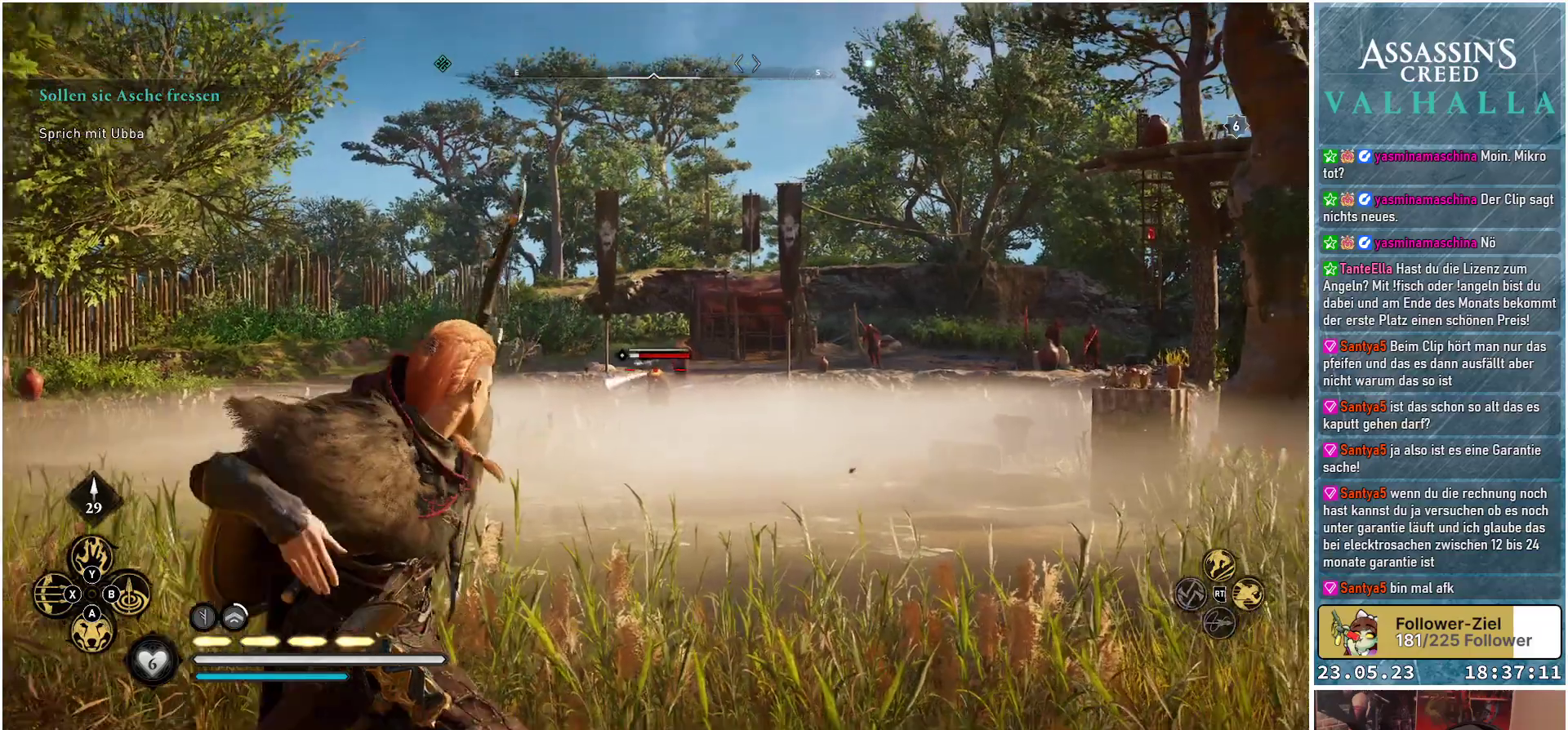
{"buttons": ["L2", "R2"], "left_stick": "center", "right_stick": "center", "events": [[300, "R2", "down"]]}